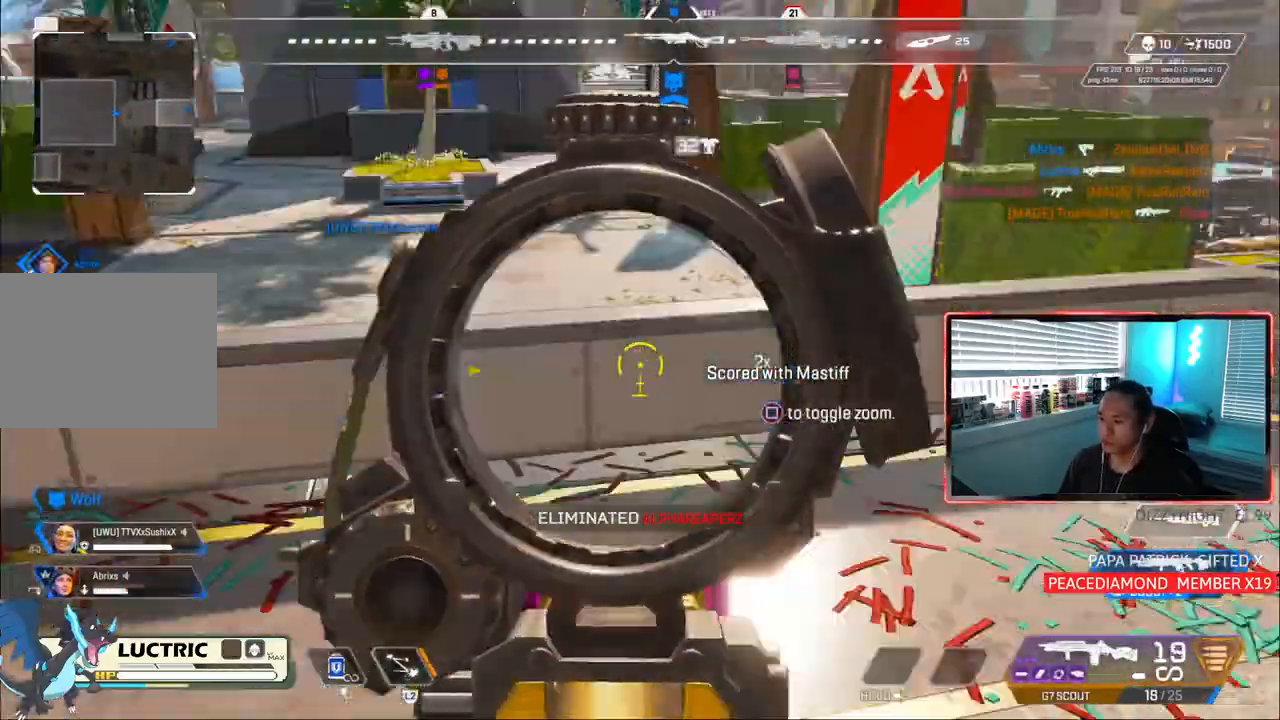
Gameplay with a controller (PlayStation layout); each line is a JSON object with the inputs held at the frame after it. "events" lists button and stick changes between this image and that frame as [ms after this image, input, new state], when the widget could be followed in between. Not read: L3.
{"buttons": [], "left_stick": "center", "right_stick": "up"}
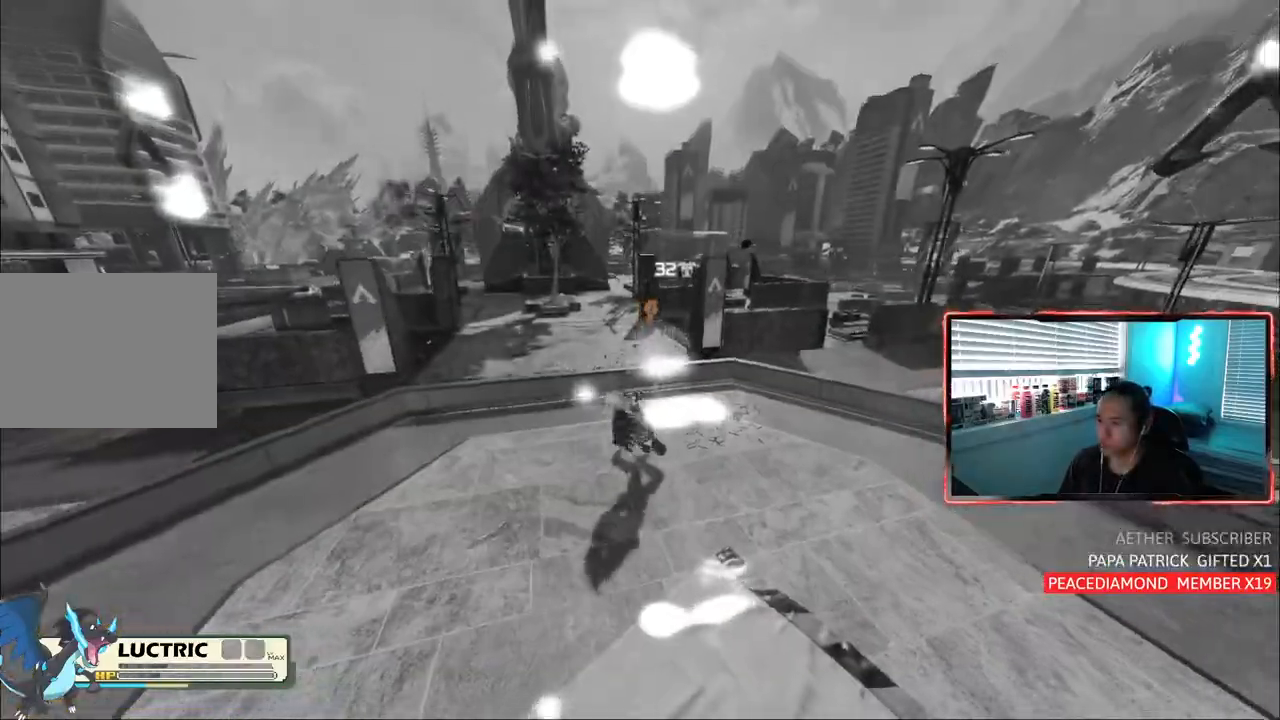
{"buttons": [], "left_stick": "right", "right_stick": "center", "events": [[17, "left_stick", "right"], [450, "right_stick", "center"]]}
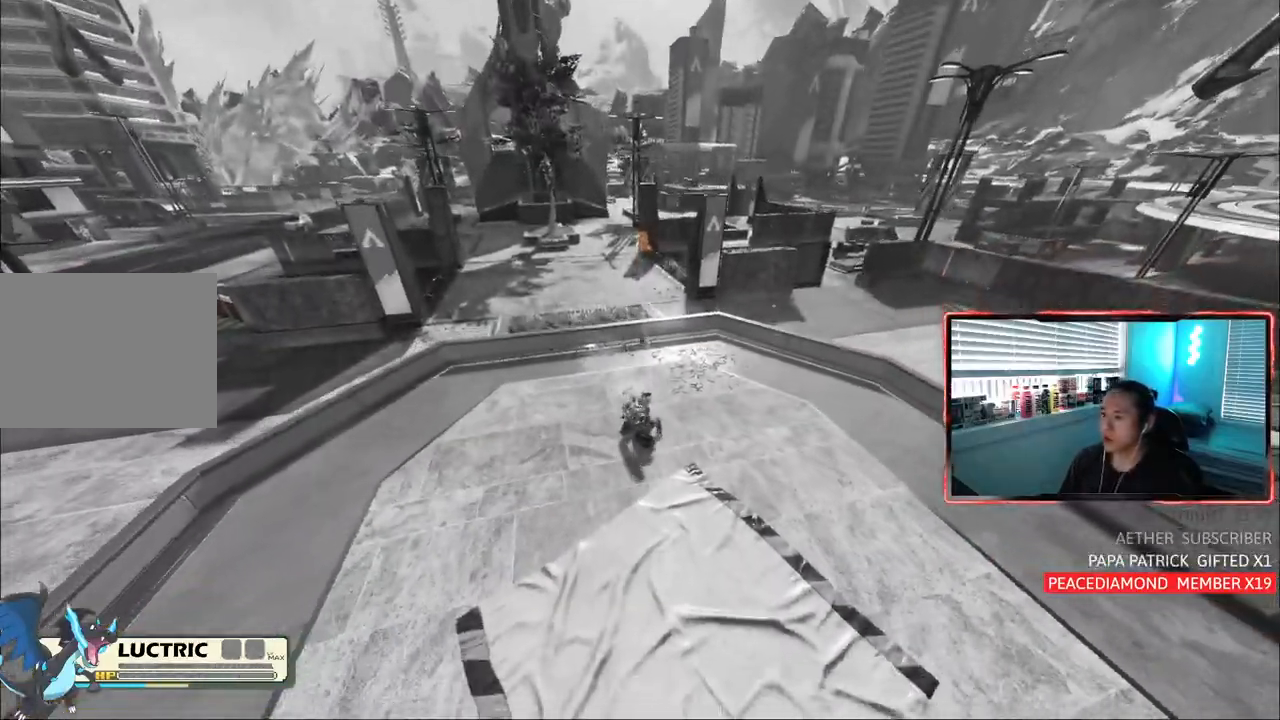
{"buttons": [], "left_stick": "right", "right_stick": "center", "events": []}
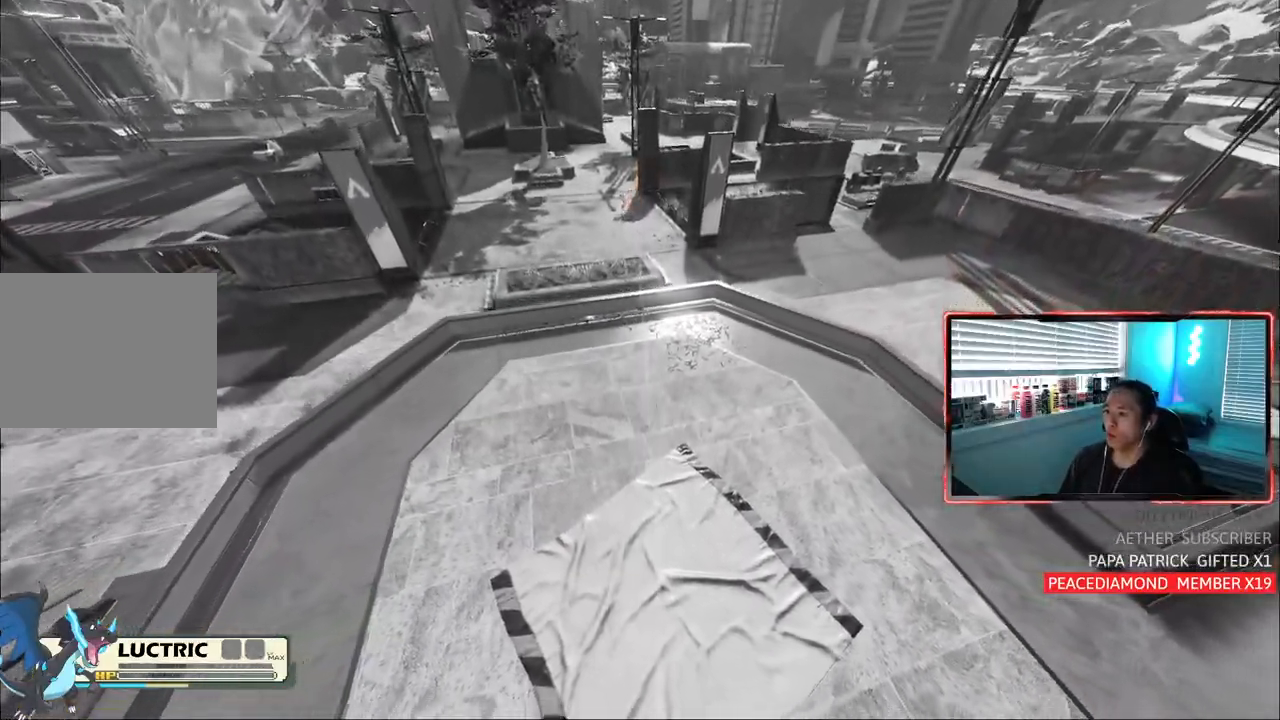
{"buttons": [], "left_stick": "center", "right_stick": "center", "events": [[133, "left_stick", "center"]]}
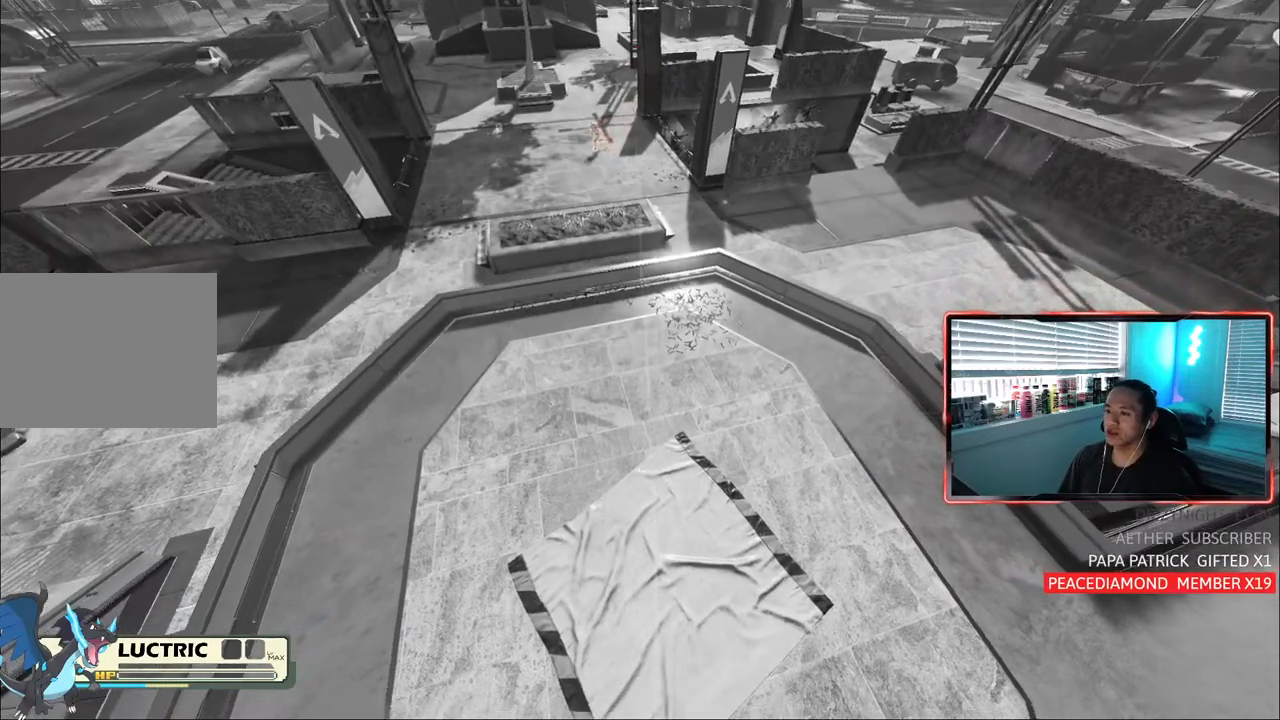
{"buttons": [], "left_stick": "center", "right_stick": "center", "events": [[183, "CROSS", "down"], [233, "CROSS", "up"]]}
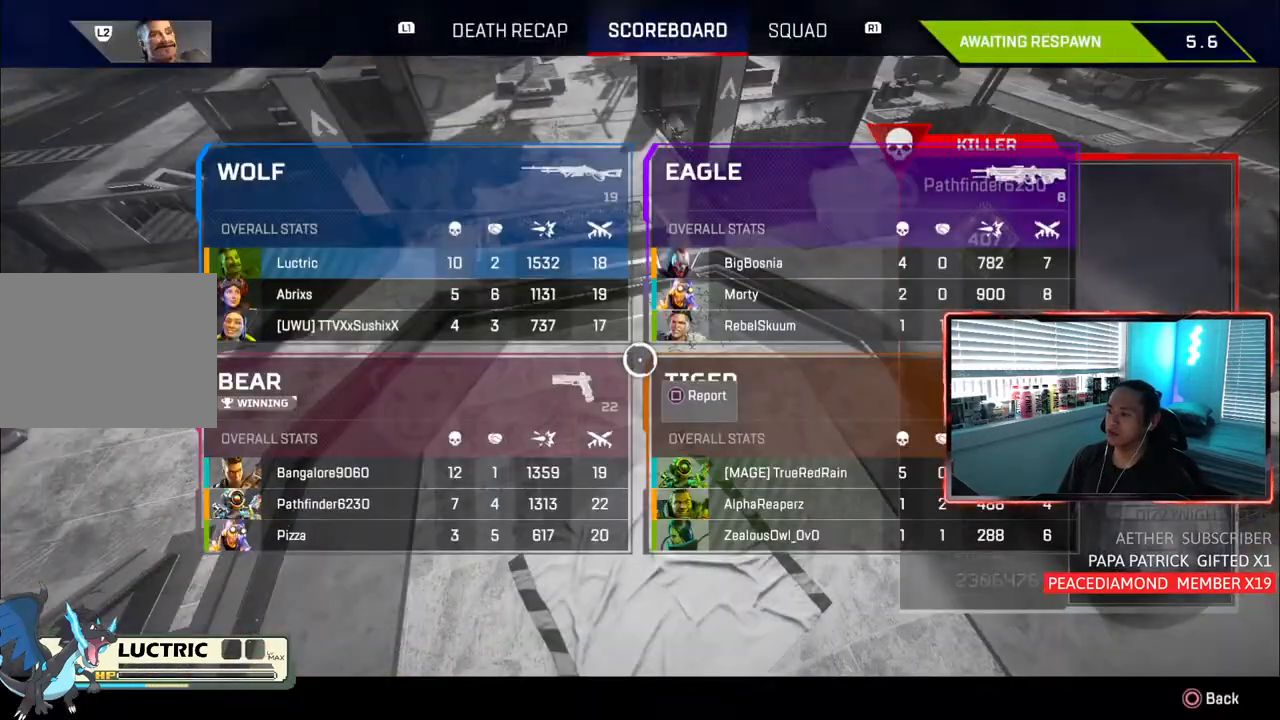
{"buttons": [], "left_stick": "center", "right_stick": "center", "events": []}
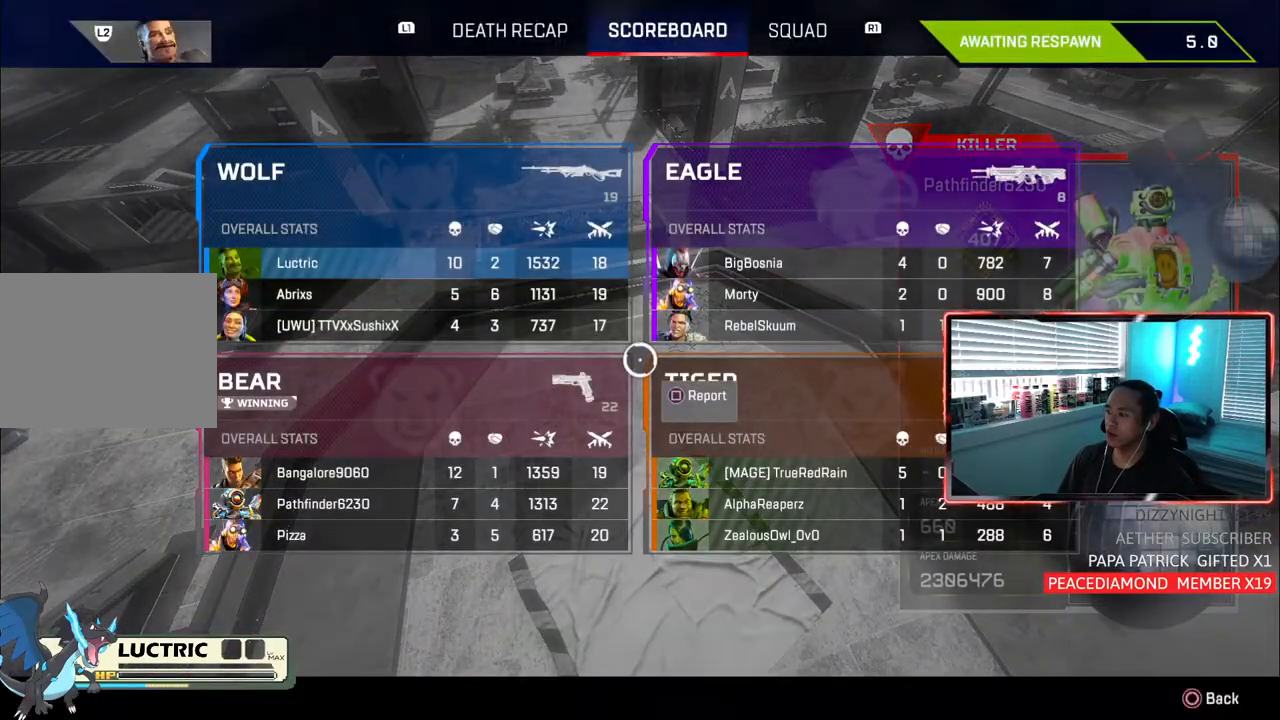
{"buttons": [], "left_stick": "center", "right_stick": "center", "events": [[317, "L1", "down"], [483, "L1", "up"]]}